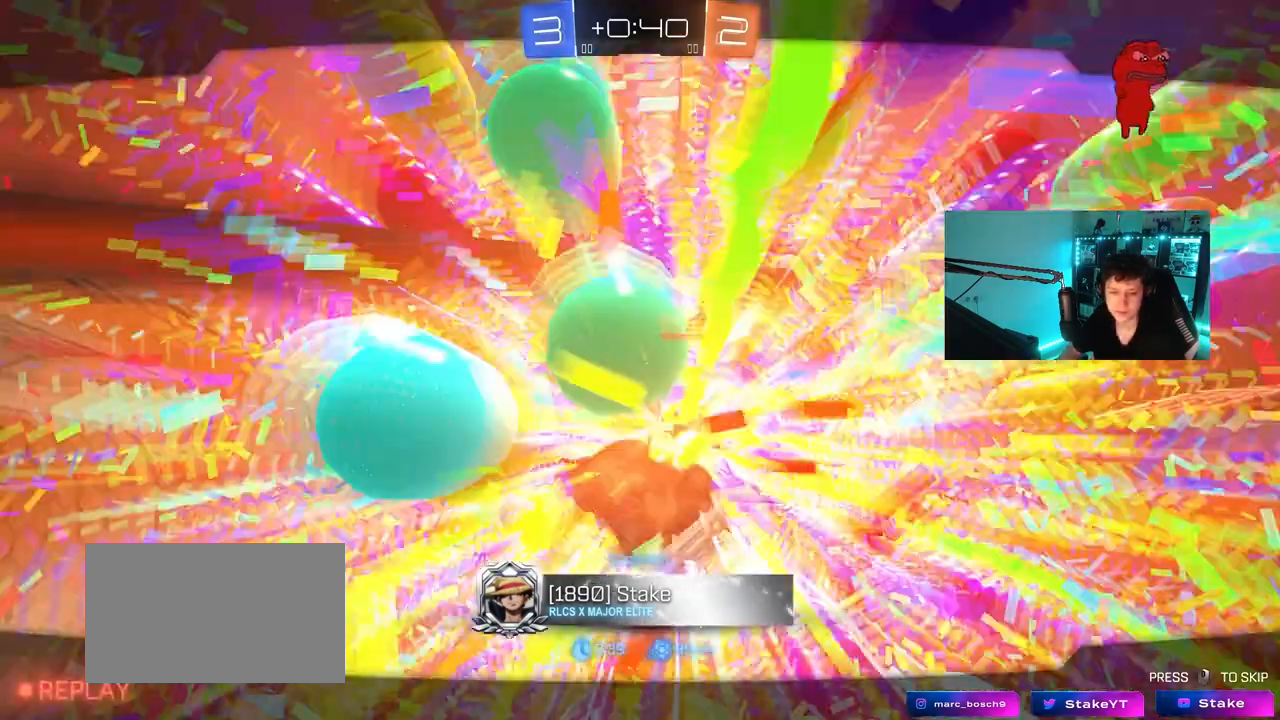
Gameplay with keyboard and mouse; each line is a JSON object with the keys and mouse buttons held at the frame after it. "events" lists presses ("down") and releases ("up") of "1", "2", "3", "4", "5", "a", "alt", "c", "caps_lock", "ctrl", "d", "e", "f", "g", "q", "r", "s", "shift", "space", "t", "tab", "v", "w", "x", "z", "mouse_left", "mouse_wheel" and "mouse_right" between this image and that frame as [ms after this image, input, new state], when the widget could be followed in between. "mouse_left", "mouse_wheel", "mouse_right" = the "left", "wheel", "right" buttons of the "mouse" list. No other keys are recorded. "wheel" means that the mouse wheel is clicked or scrolled. "mouse_move" is the direction in which the mouse moves at that frame (one of eight, or "still"), when it could be read.
{"keys": [], "mouse": [], "mouse_move": "still", "events": [[233, "mouse_right", "down"], [417, "mouse_right", "up"]]}
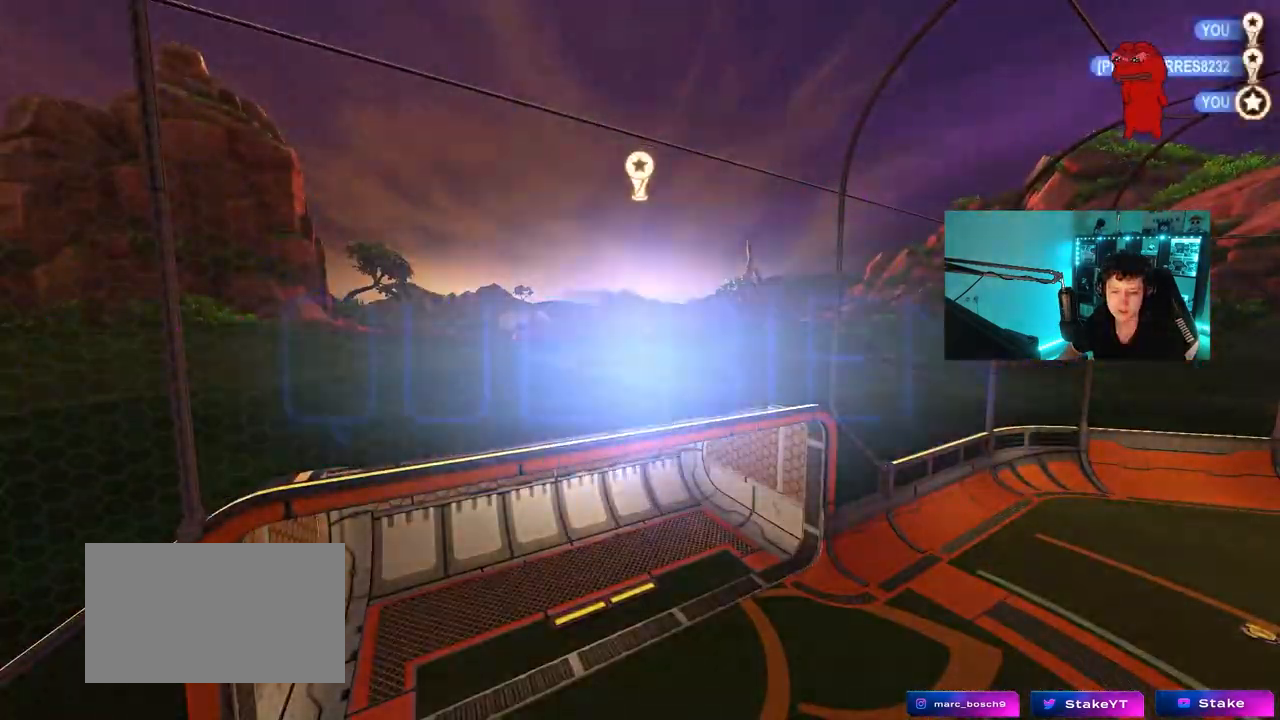
{"keys": [], "mouse": [], "mouse_move": "still", "events": []}
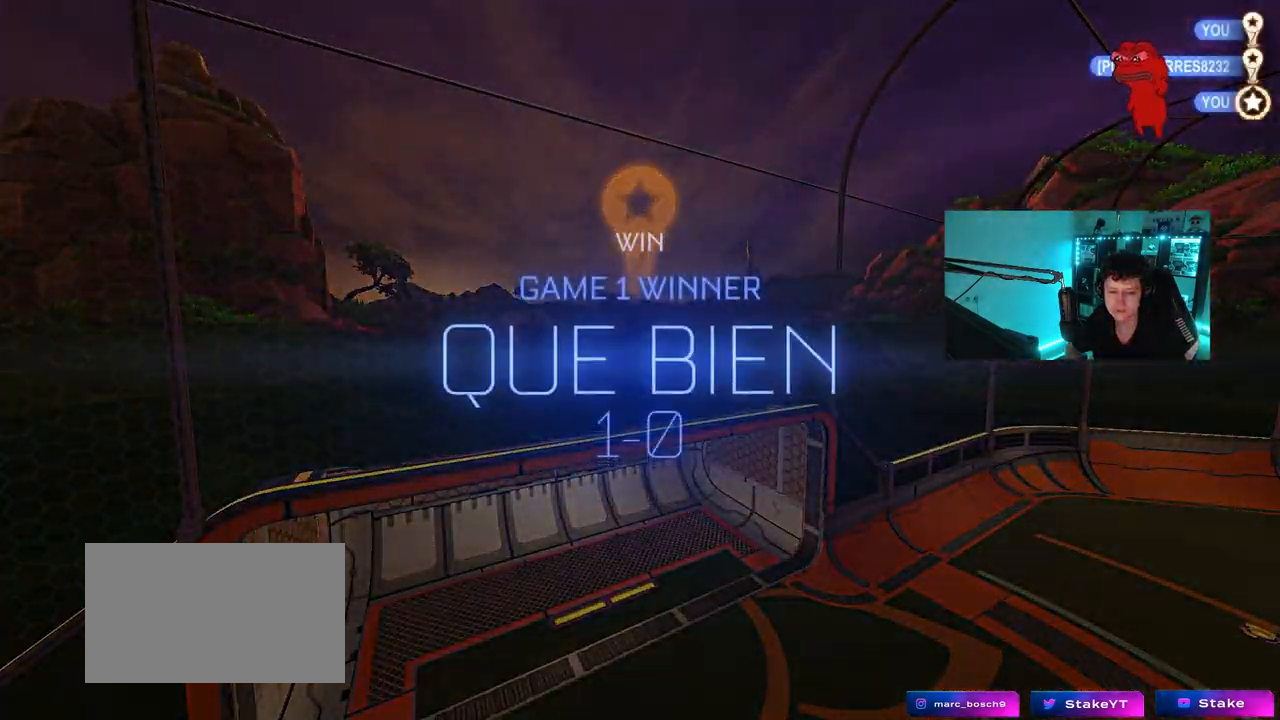
{"keys": [], "mouse": [], "mouse_move": "still", "events": []}
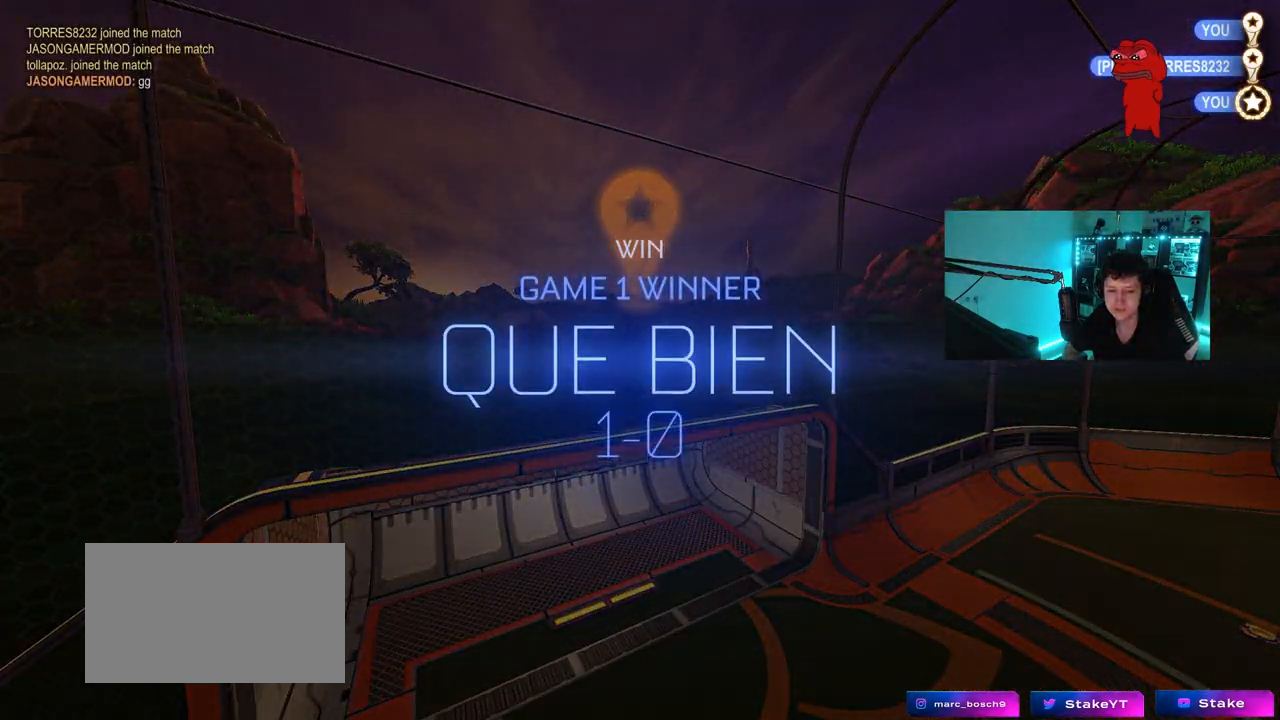
{"keys": [], "mouse": [], "mouse_move": "still", "events": []}
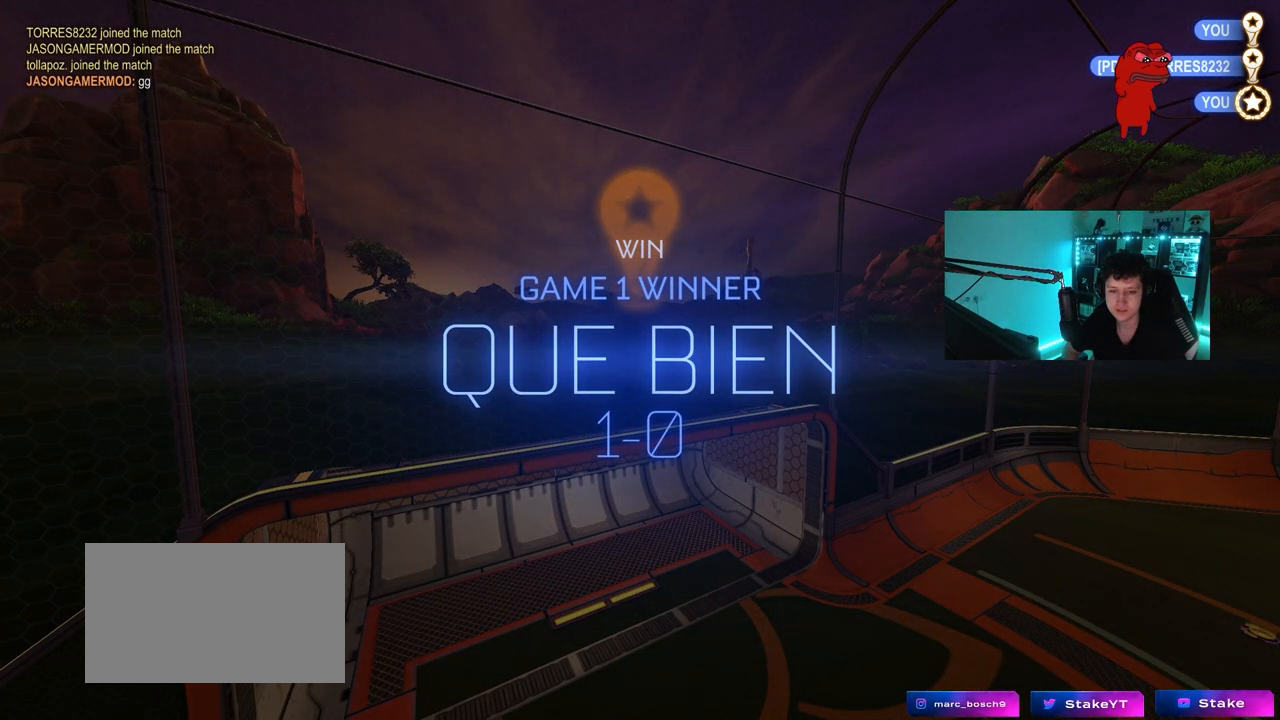
{"keys": [], "mouse": [], "mouse_move": "still", "events": []}
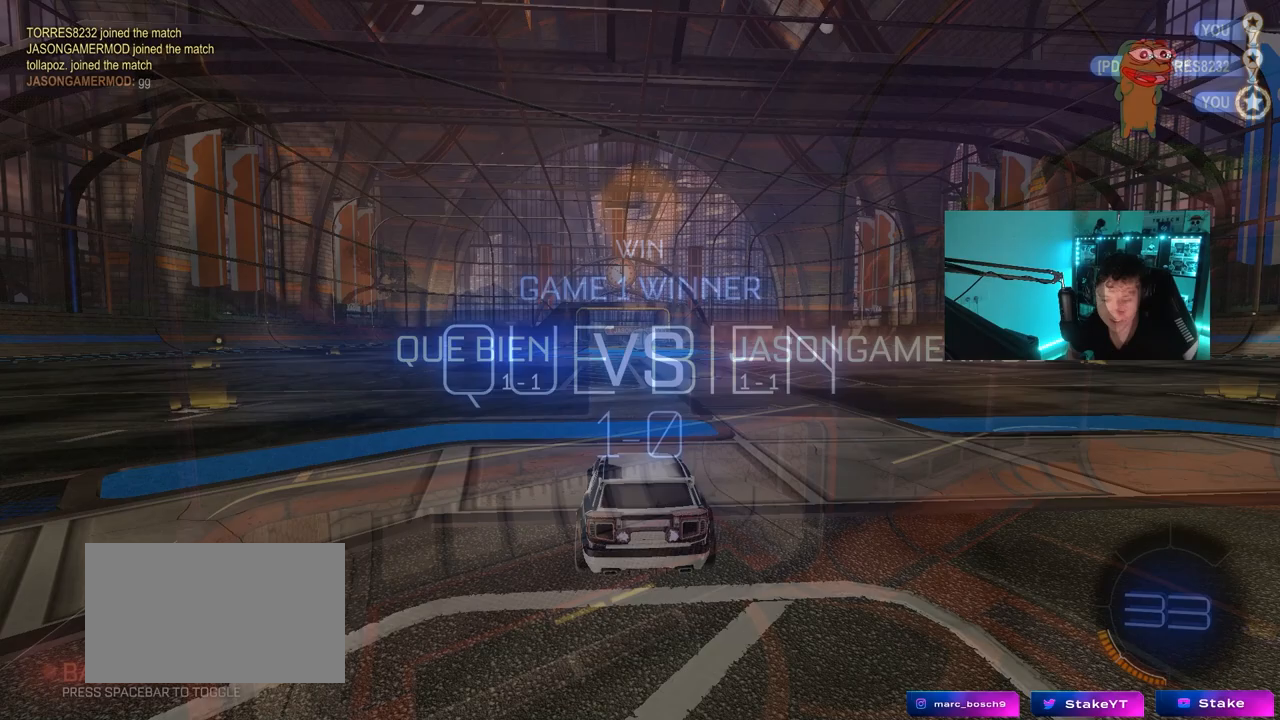
{"keys": [], "mouse": [], "mouse_move": "still", "events": []}
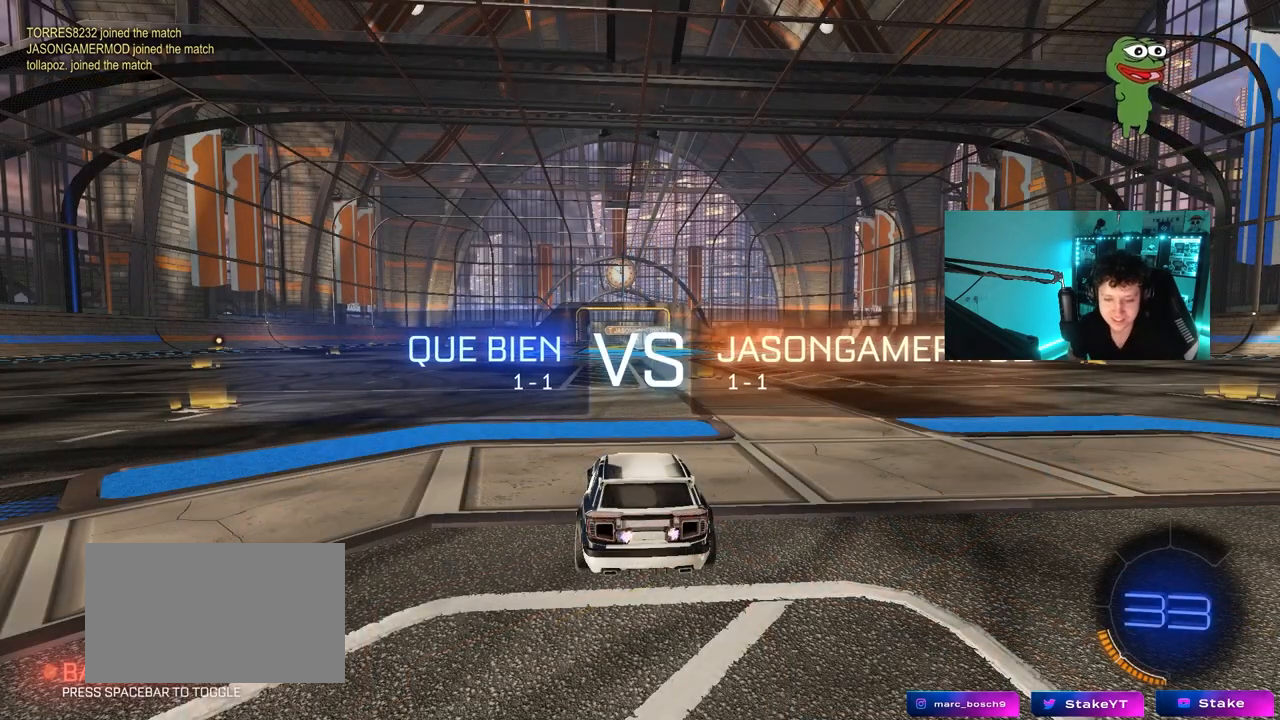
{"keys": [], "mouse": [], "mouse_move": "still", "events": []}
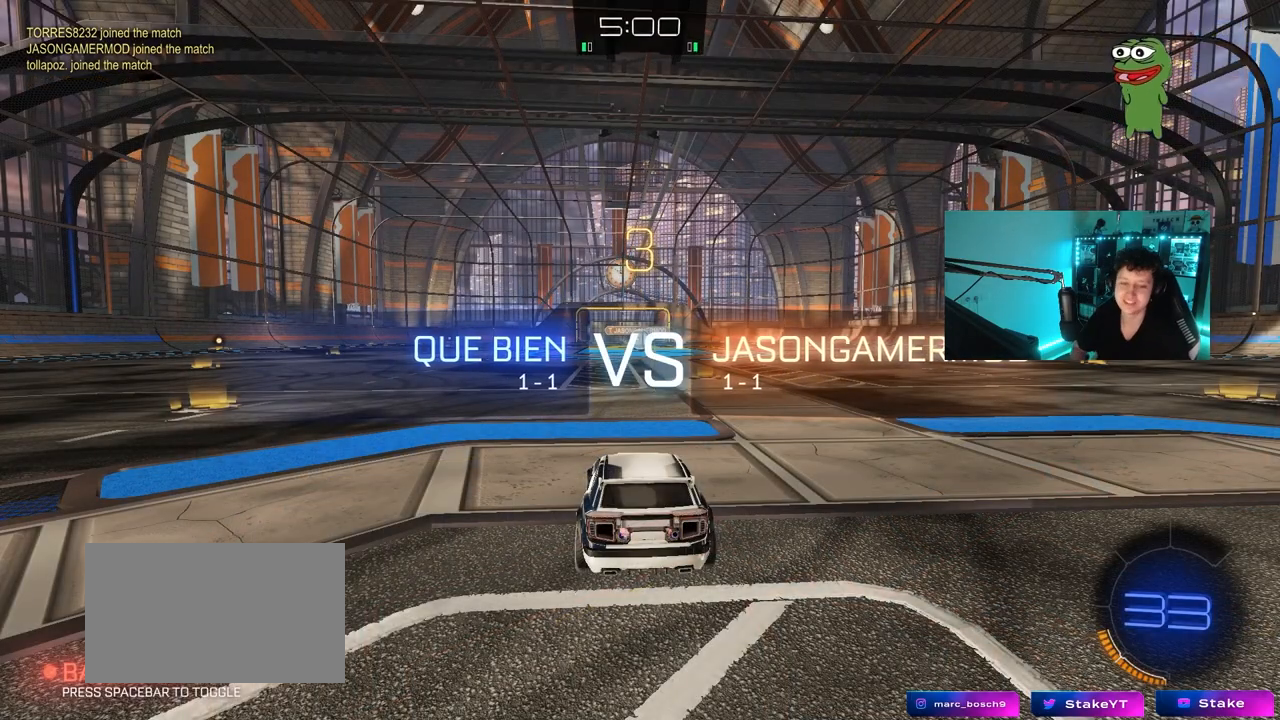
{"keys": [], "mouse": [], "mouse_move": "still", "events": []}
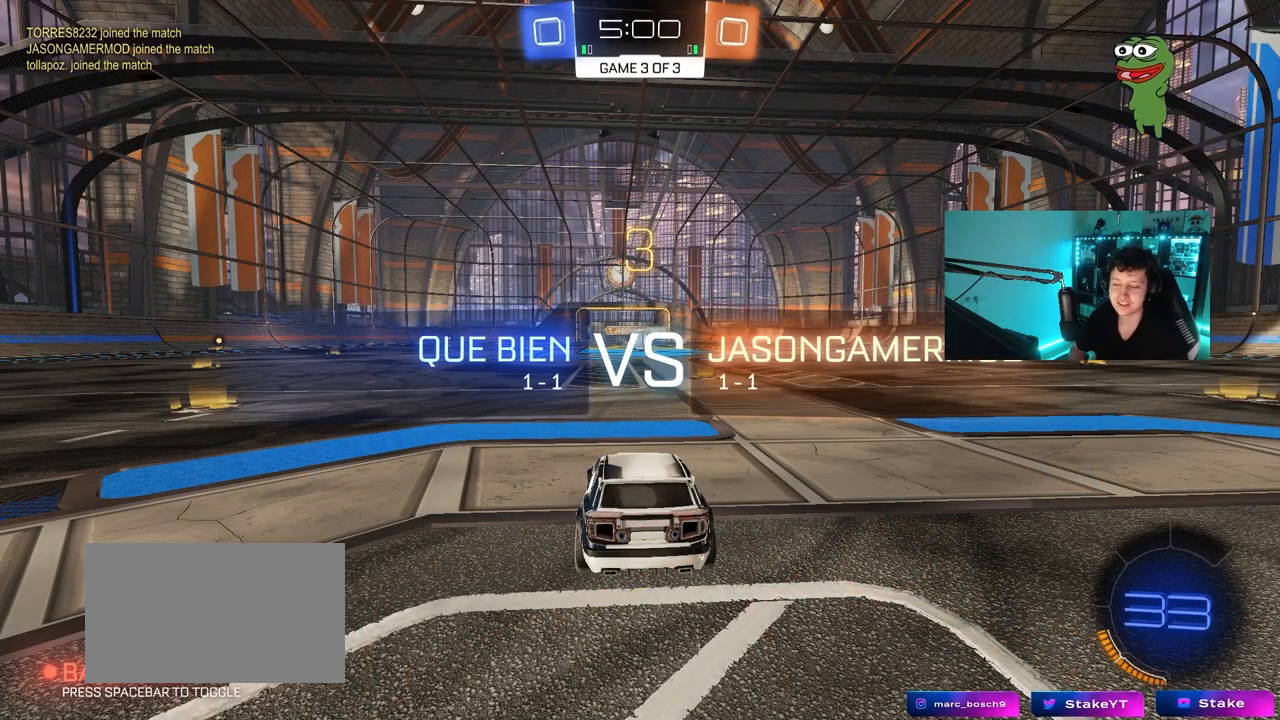
{"keys": [], "mouse": [], "mouse_move": "still", "events": []}
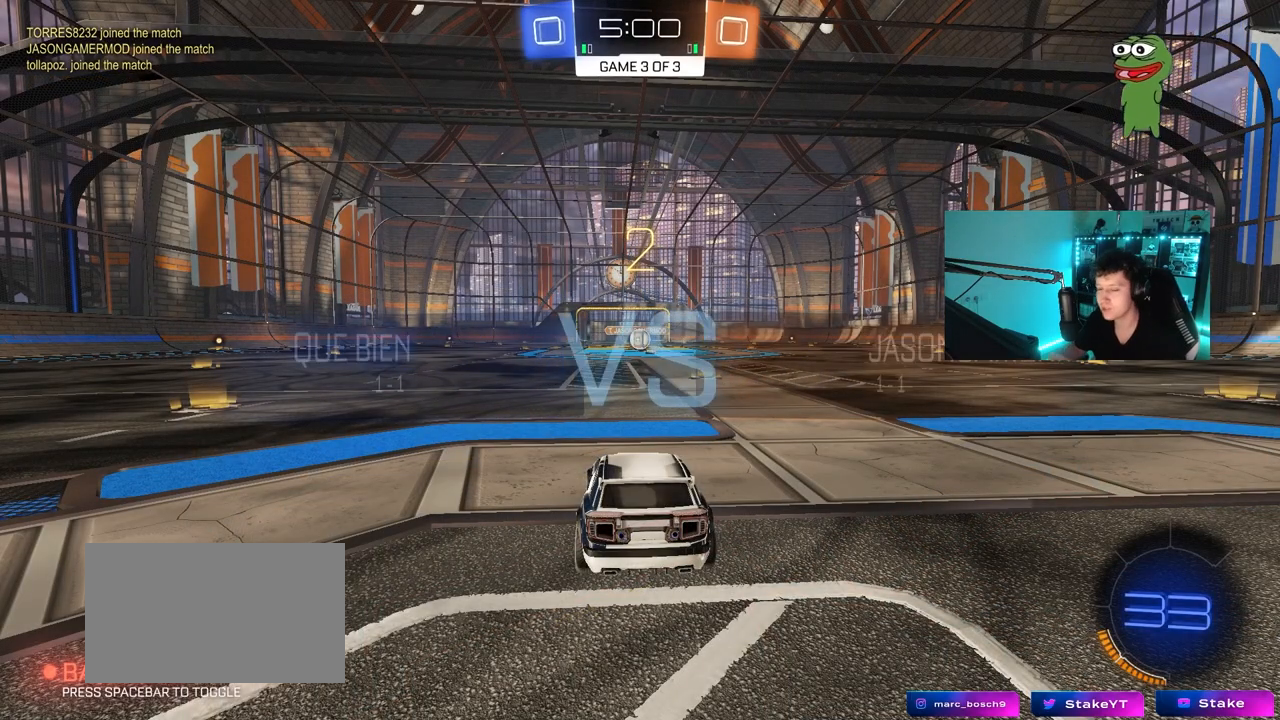
{"keys": [], "mouse": [], "mouse_move": "still", "events": []}
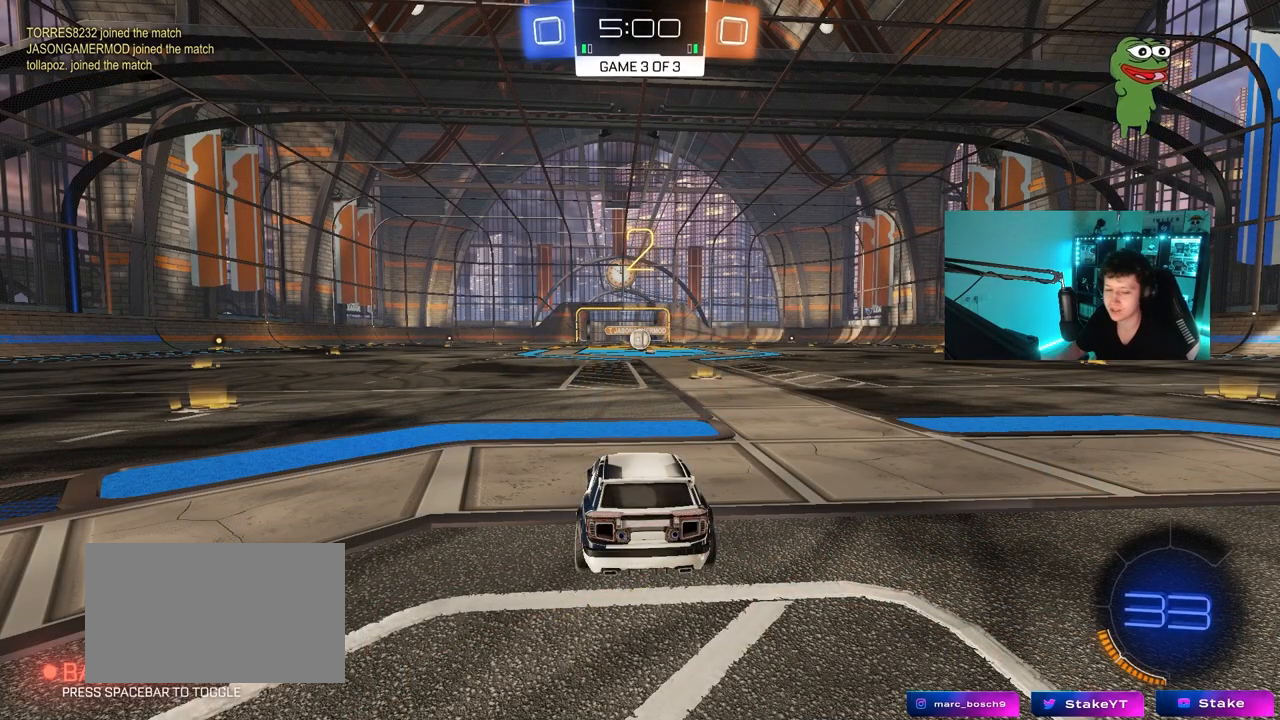
{"keys": ["w"], "mouse": ["left"], "mouse_move": "still", "events": [[117, "mouse_left", "down"], [117, "w", "down"]]}
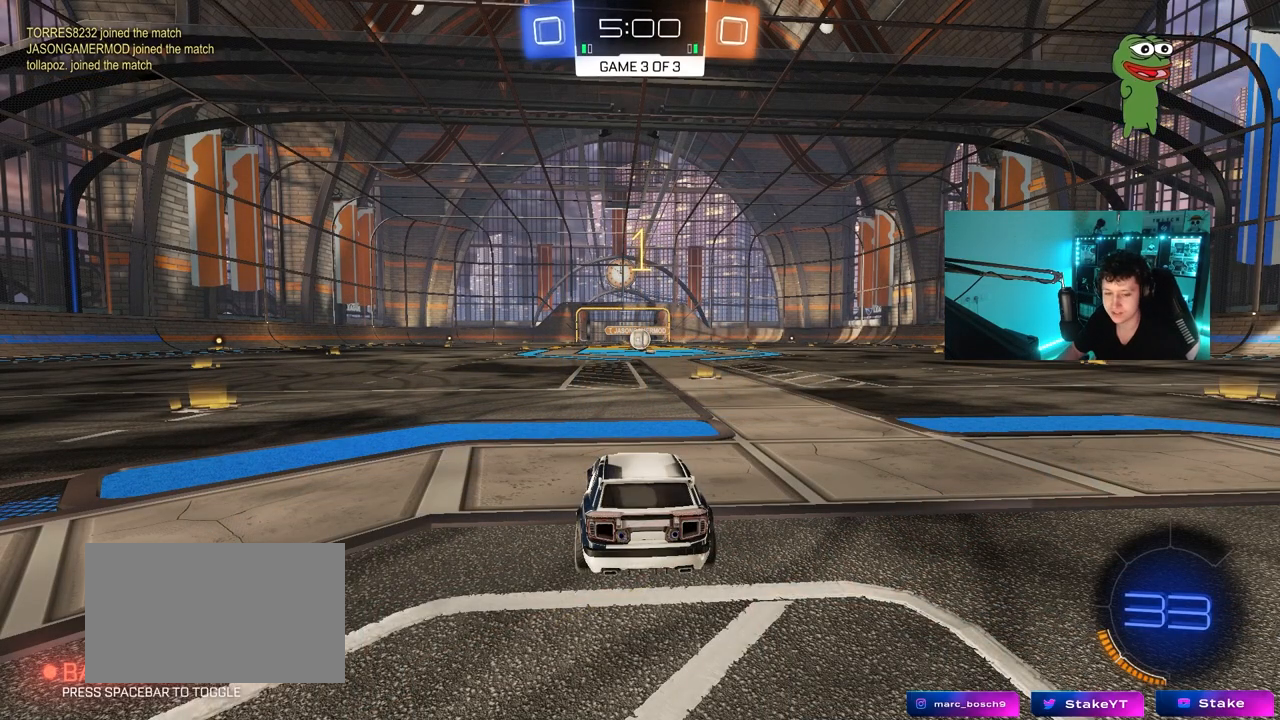
{"keys": ["w"], "mouse": ["left"], "mouse_move": "right", "events": []}
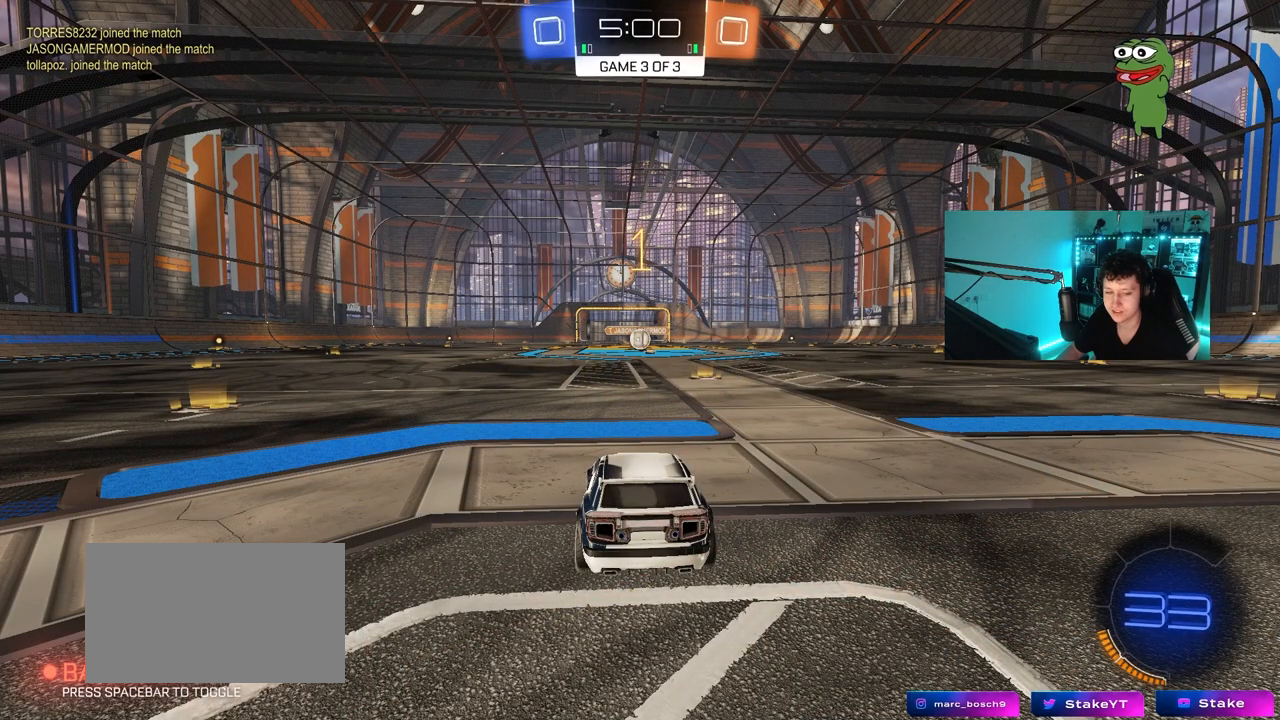
{"keys": ["w"], "mouse": ["left"], "mouse_move": "still", "events": [[300, "d", "down"], [433, "d", "up"]]}
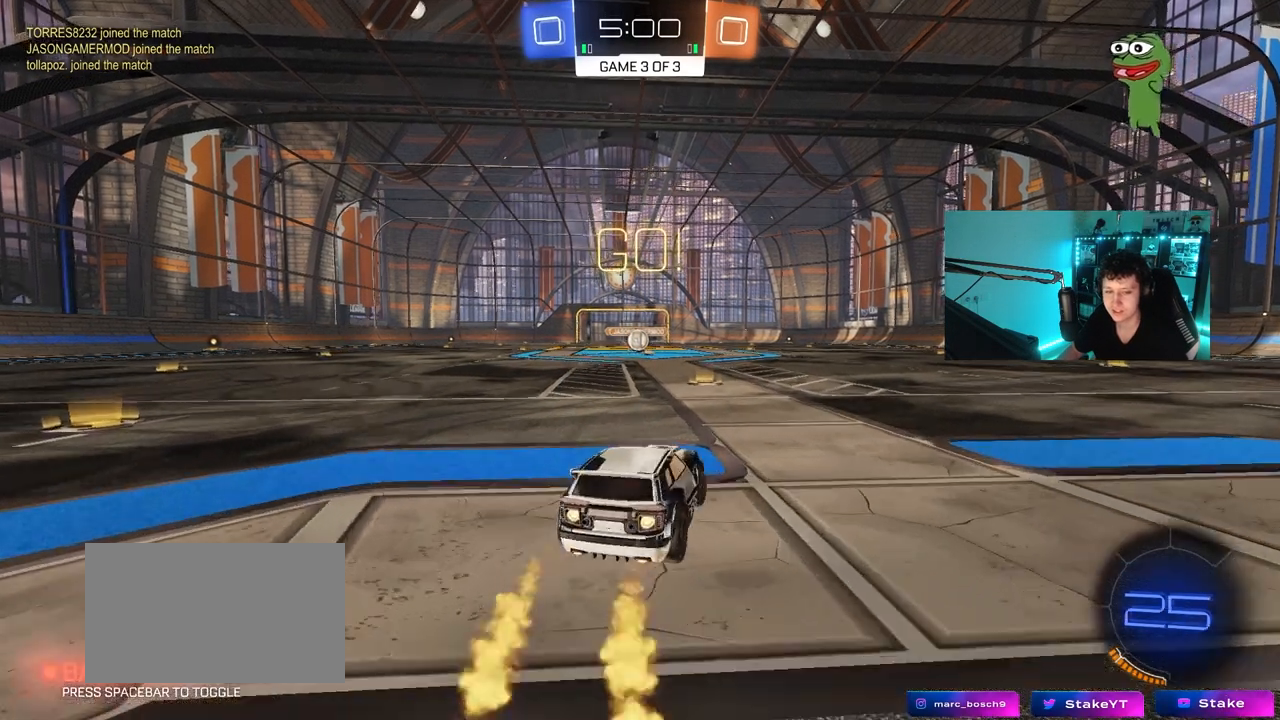
{"keys": ["a", "s", "shift"], "mouse": ["left"], "mouse_move": "right", "events": [[167, "mouse_right", "down"], [217, "a", "down"], [267, "mouse_right", "up"], [267, "shift", "down"], [300, "mouse_right", "down"], [350, "s", "down"], [350, "w", "up"], [450, "mouse_right", "up"]]}
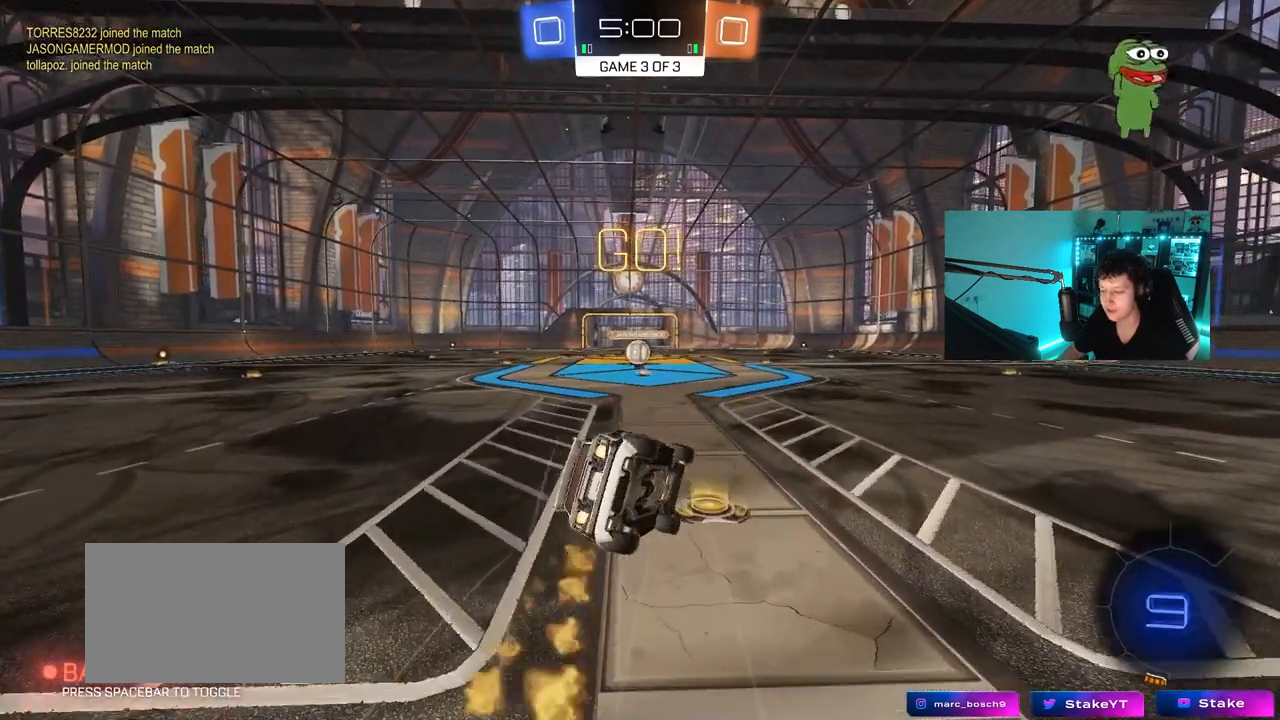
{"keys": ["a", "s", "shift"], "mouse": ["left"], "mouse_move": "still", "events": [[317, "s", "up"], [367, "s", "down"]]}
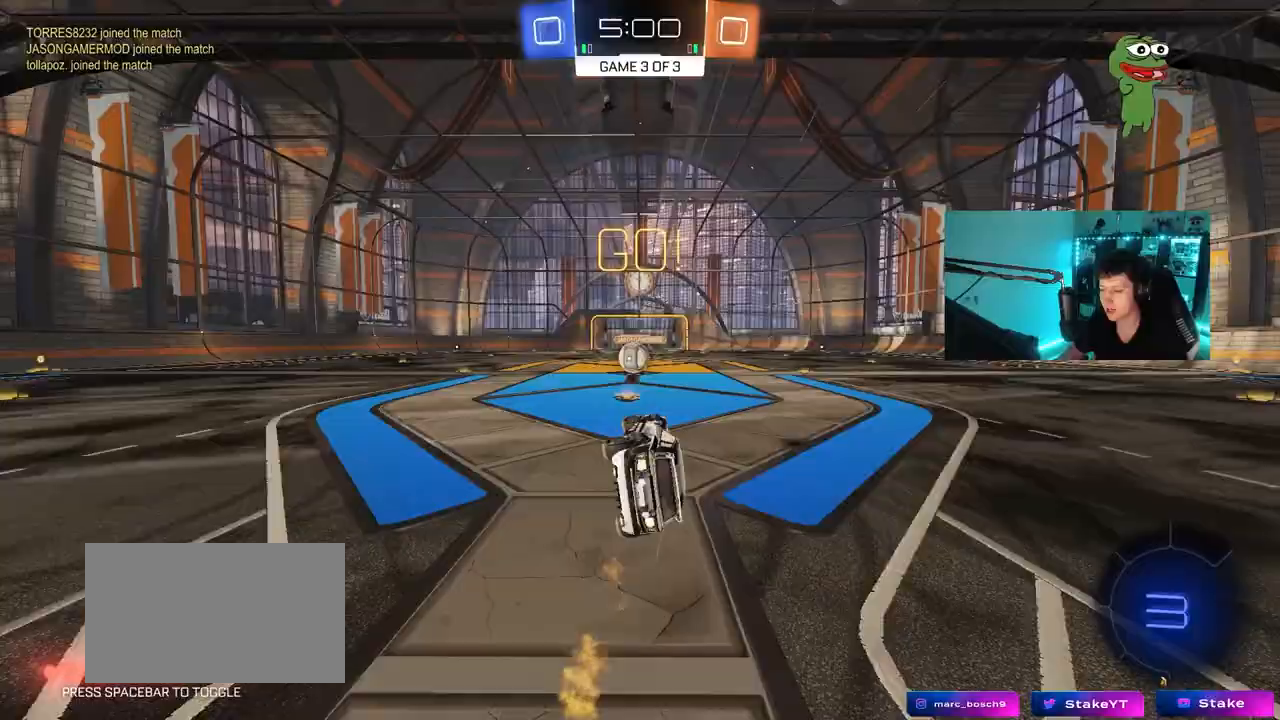
{"keys": [], "mouse": [], "mouse_move": "still", "events": [[100, "a", "up"], [100, "mouse_left", "up"], [100, "s", "up"], [100, "shift", "up"], [300, "a", "down"], [333, "w", "down"], [483, "a", "up"], [483, "w", "up"]]}